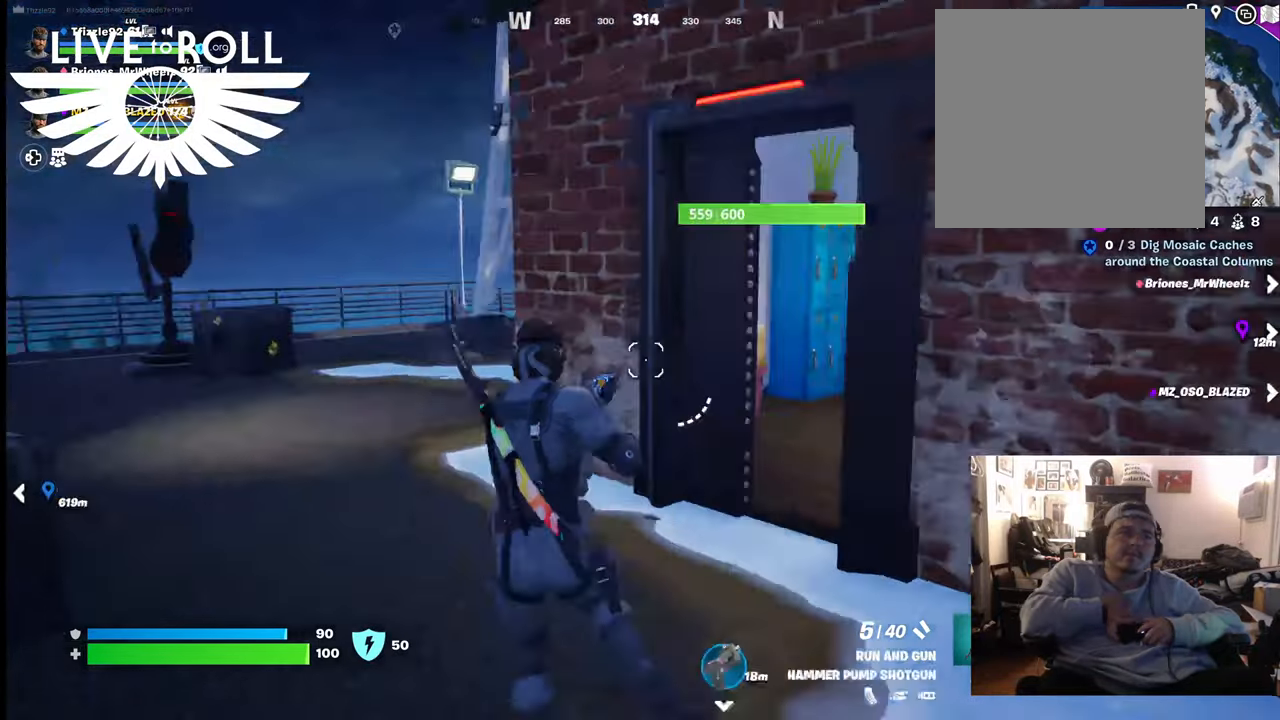
Gameplay with a controller (Xbox layout); each line is a JSON object with the inputs held at the frame after it. "events" lists button and stick changes between this image and that frame as [ms after this image, input, new state], when the widget could be followed in between.
{"buttons": [], "left_stick": "up-left", "right_stick": "right", "events": []}
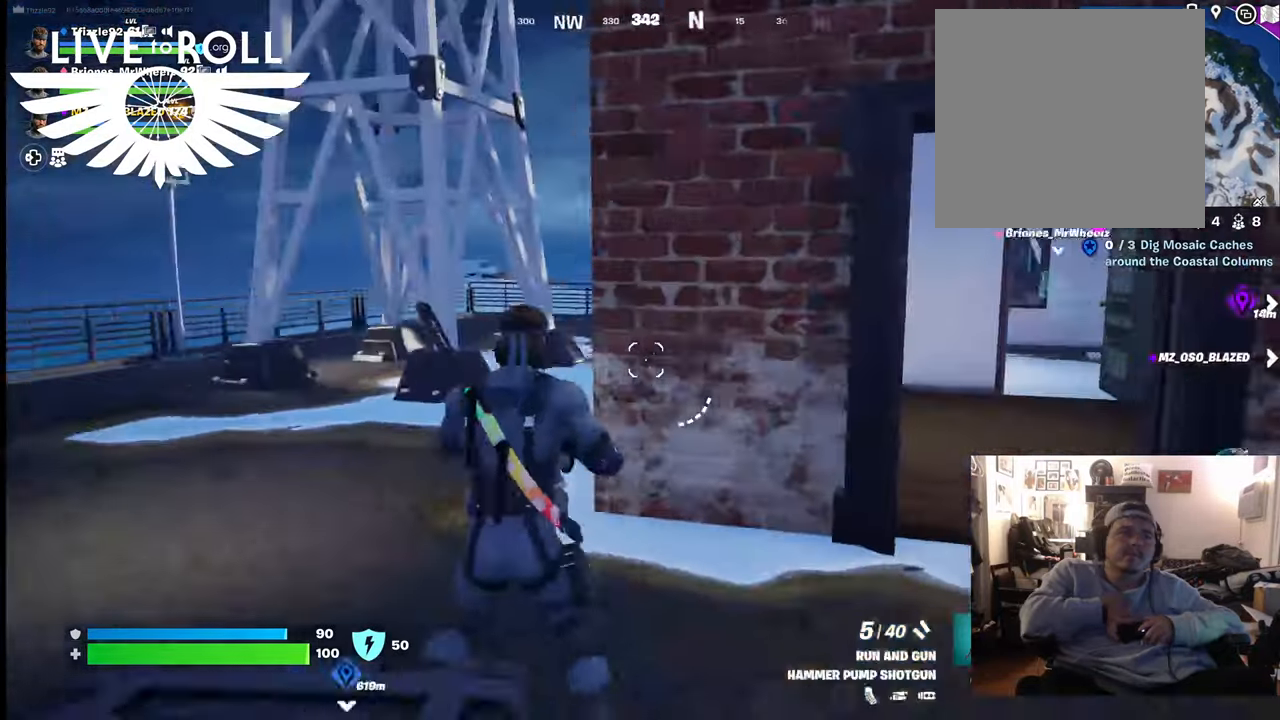
{"buttons": [], "left_stick": "up-left", "right_stick": "right", "events": [[300, "right_stick", "center"], [500, "right_stick", "right"]]}
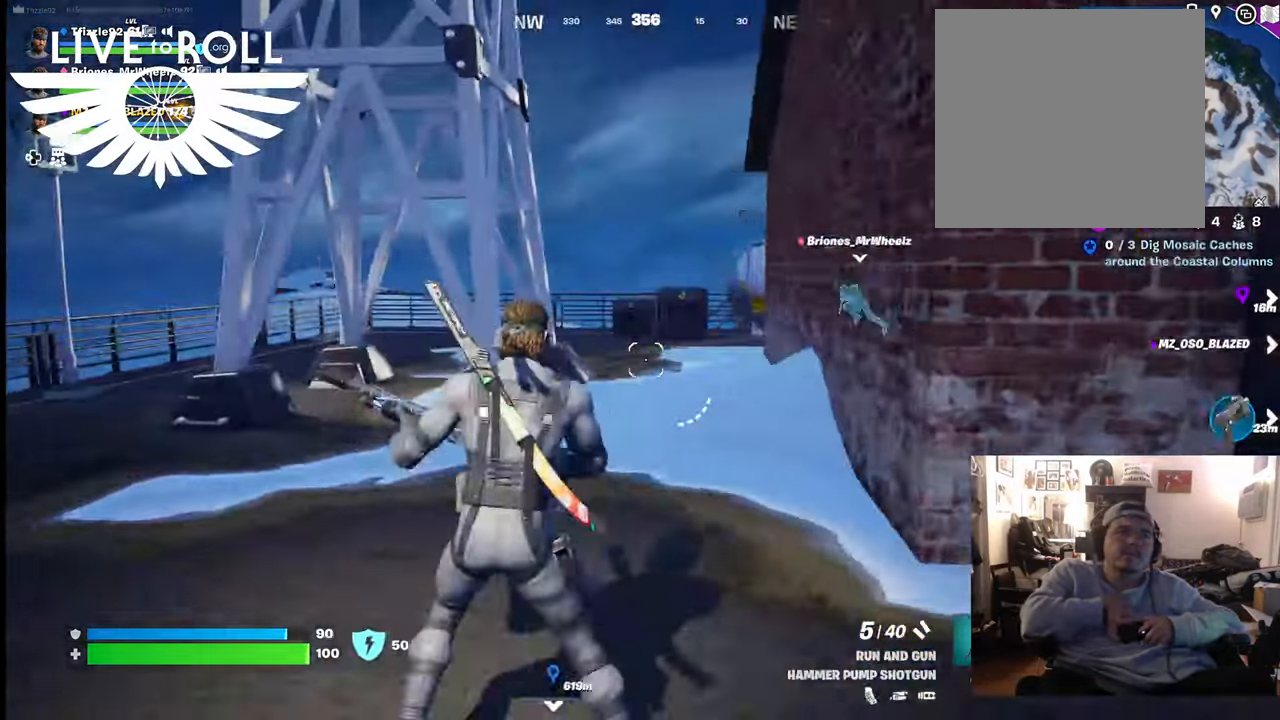
{"buttons": [], "left_stick": "up-left", "right_stick": "right", "events": []}
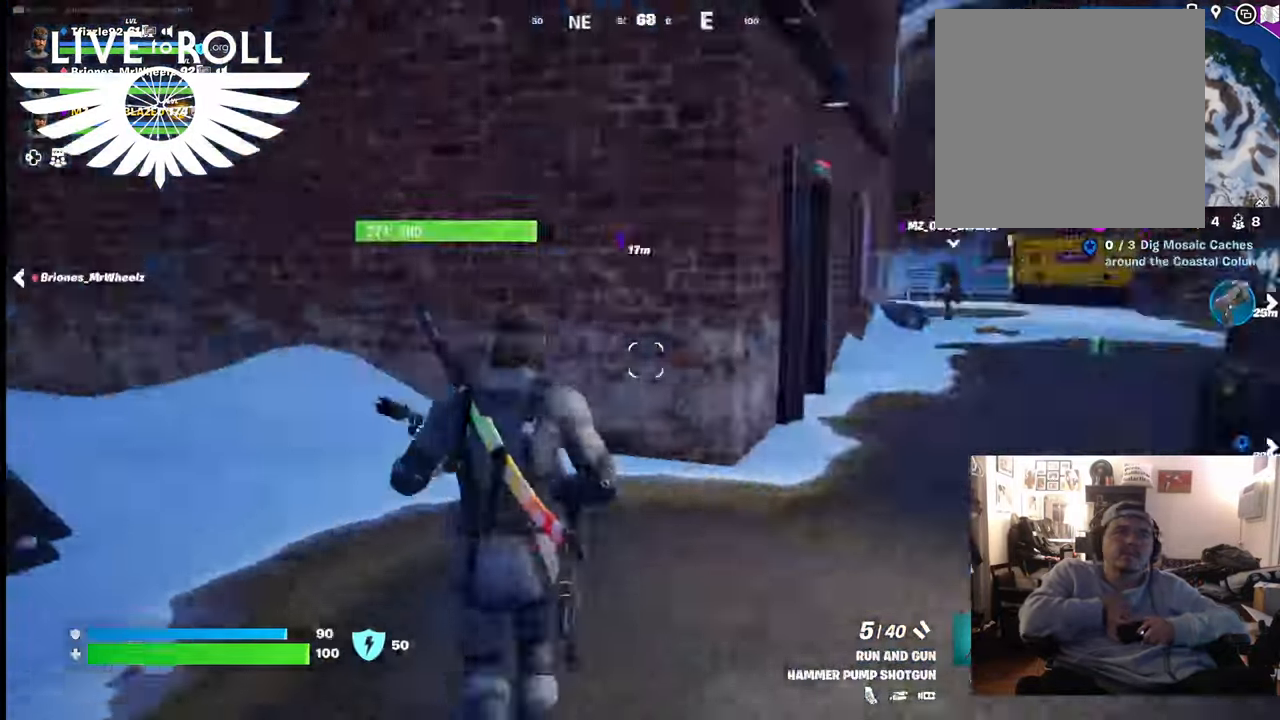
{"buttons": [], "left_stick": "up", "right_stick": "right", "events": [[100, "left_stick", "up"]]}
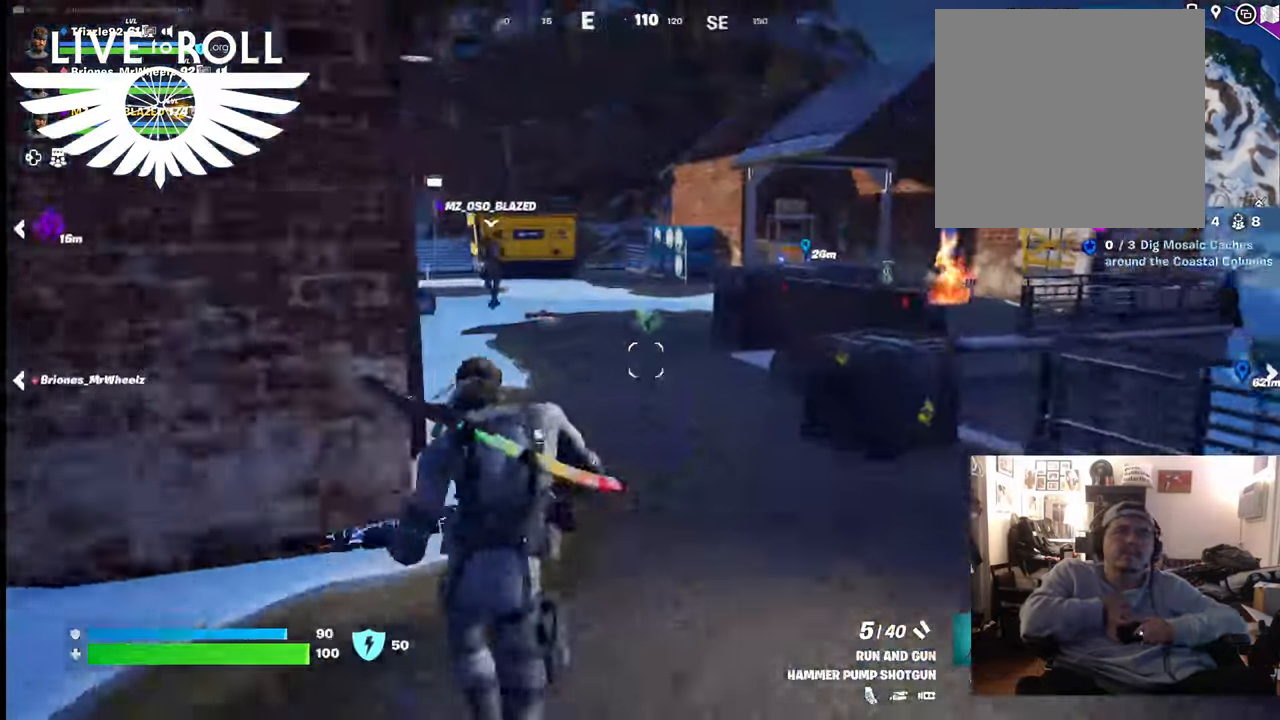
{"buttons": [], "left_stick": "up", "right_stick": "right", "events": []}
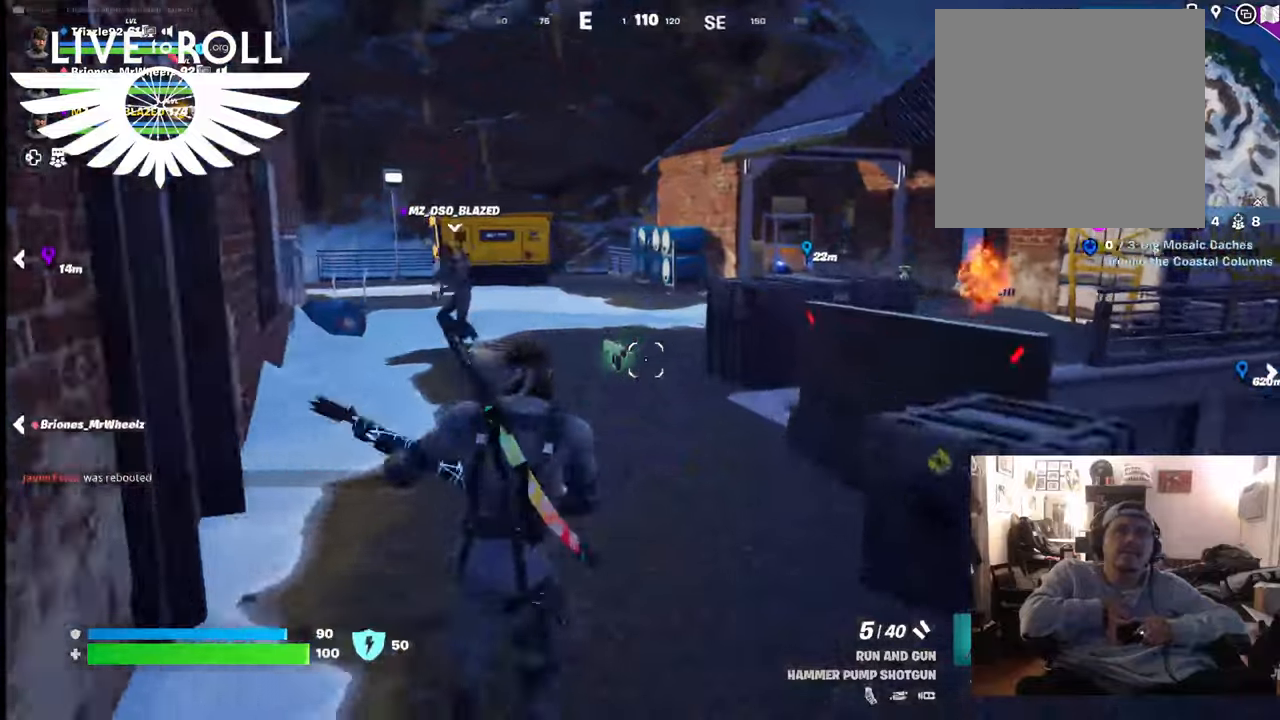
{"buttons": [], "left_stick": "up", "right_stick": "right", "events": []}
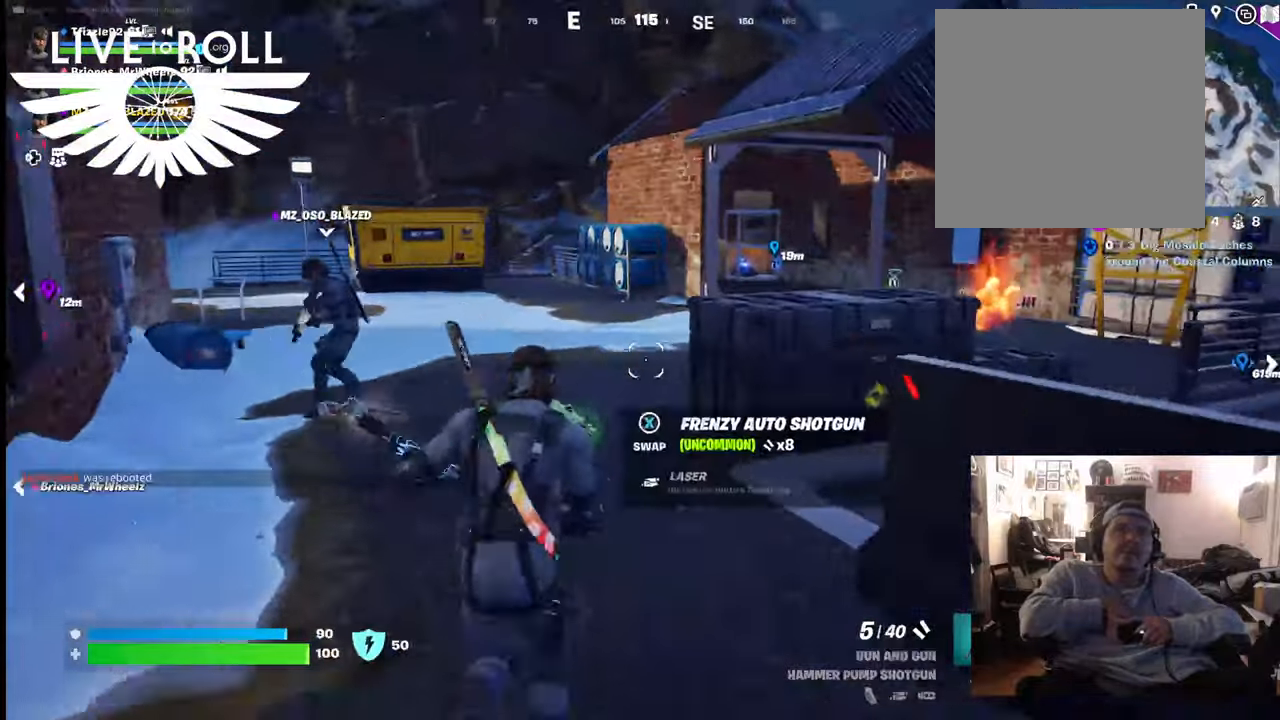
{"buttons": [], "left_stick": "up", "right_stick": "right", "events": []}
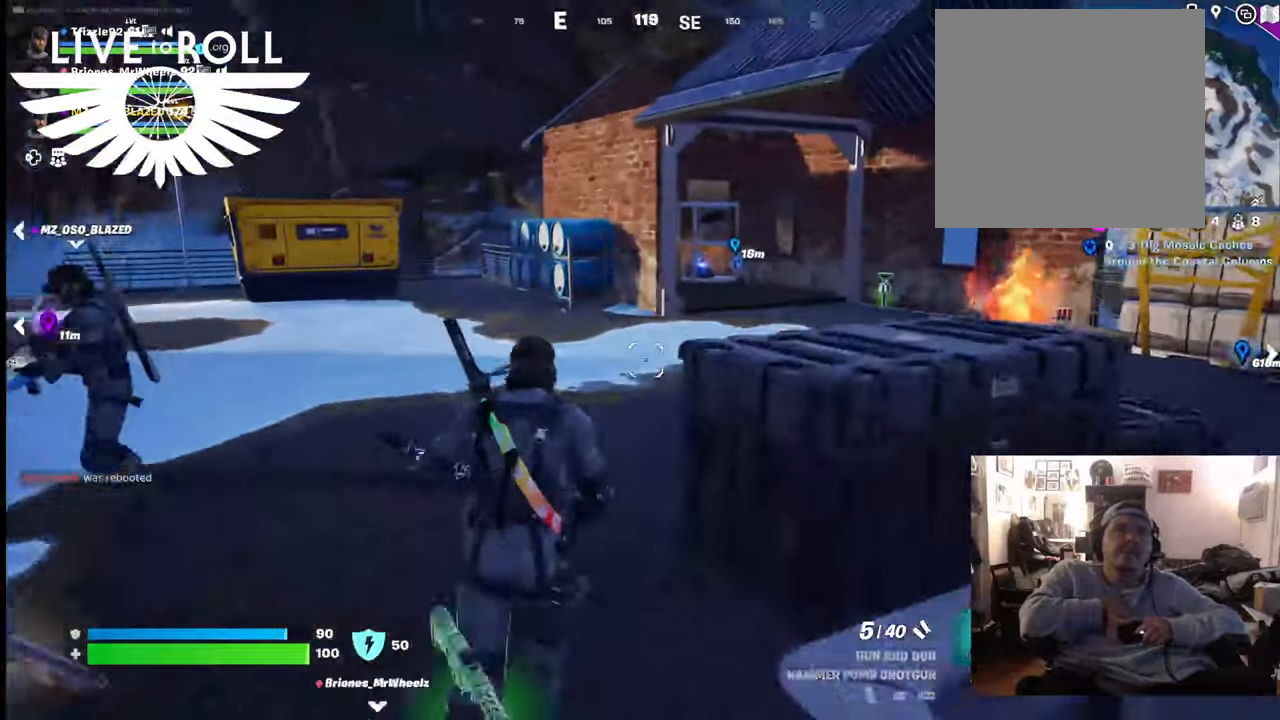
{"buttons": [], "left_stick": "up", "right_stick": "right", "events": []}
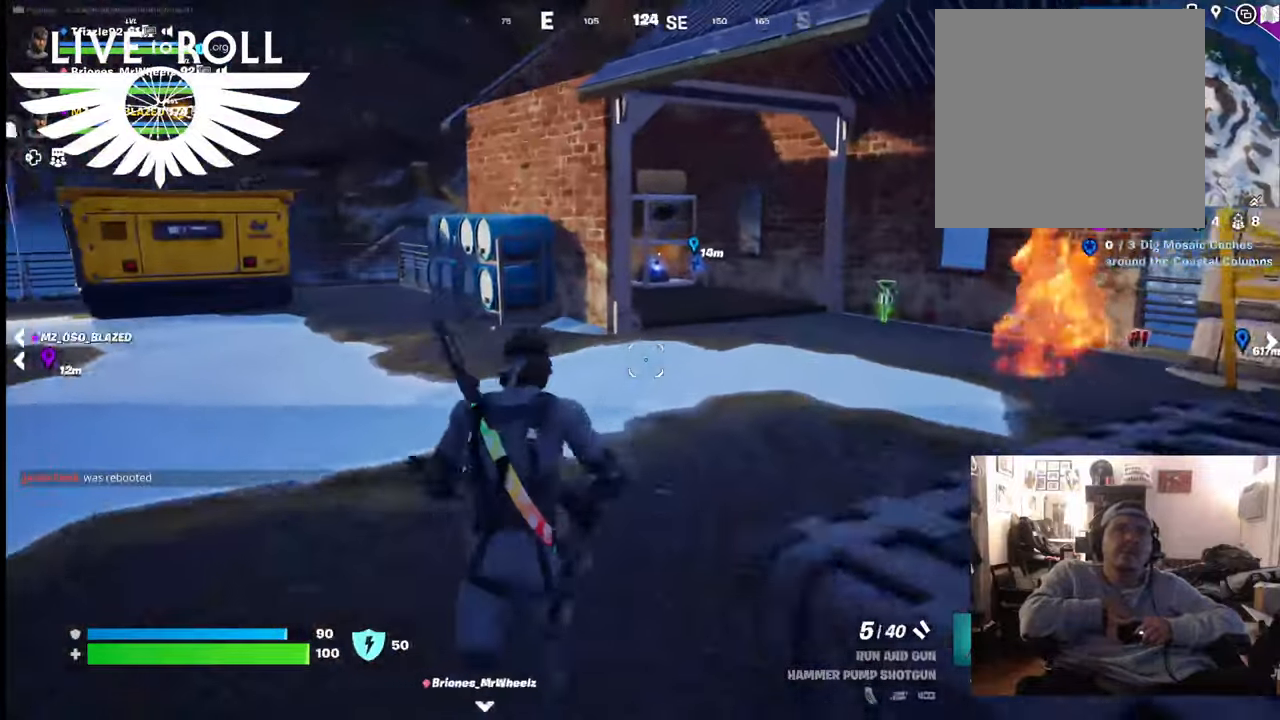
{"buttons": [], "left_stick": "up", "right_stick": "right", "events": []}
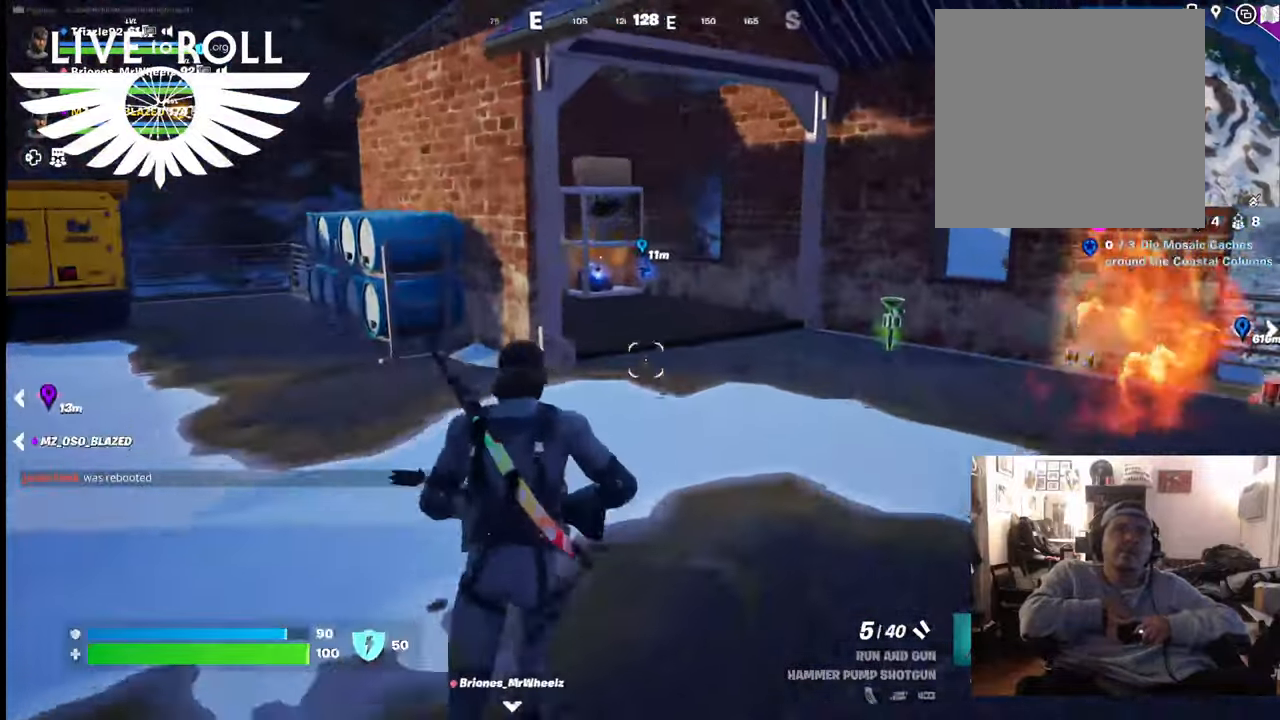
{"buttons": [], "left_stick": "center", "right_stick": "center", "events": [[67, "left_stick", "center"], [233, "right_stick", "center"]]}
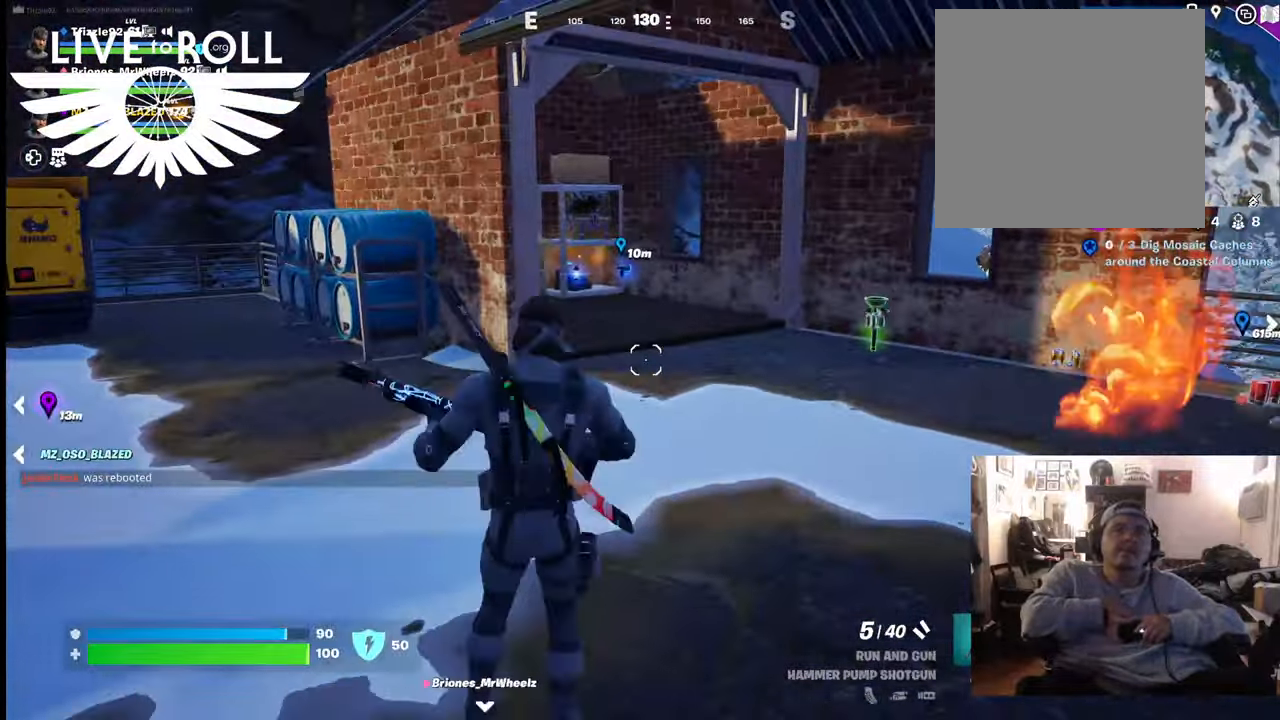
{"buttons": [], "left_stick": "up", "right_stick": "center", "events": [[33, "left_stick", "up"]]}
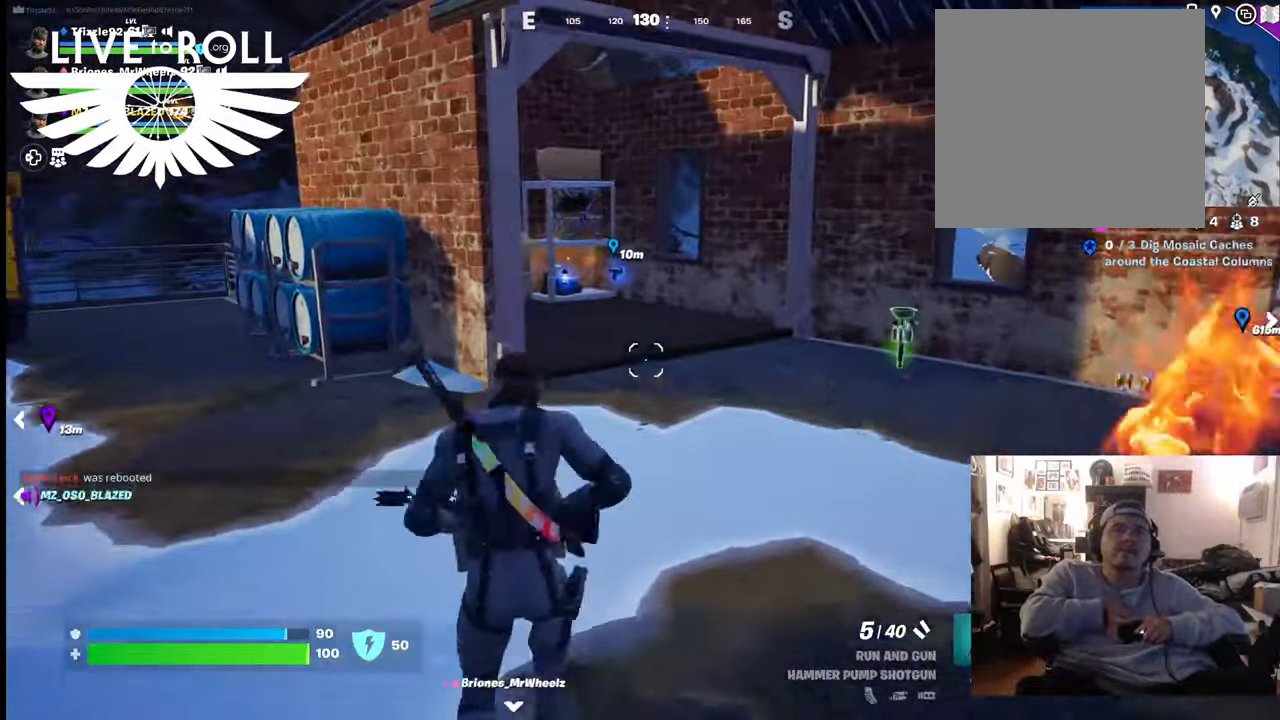
{"buttons": [], "left_stick": "center", "right_stick": "right", "events": [[267, "left_stick", "center"], [500, "right_stick", "right"]]}
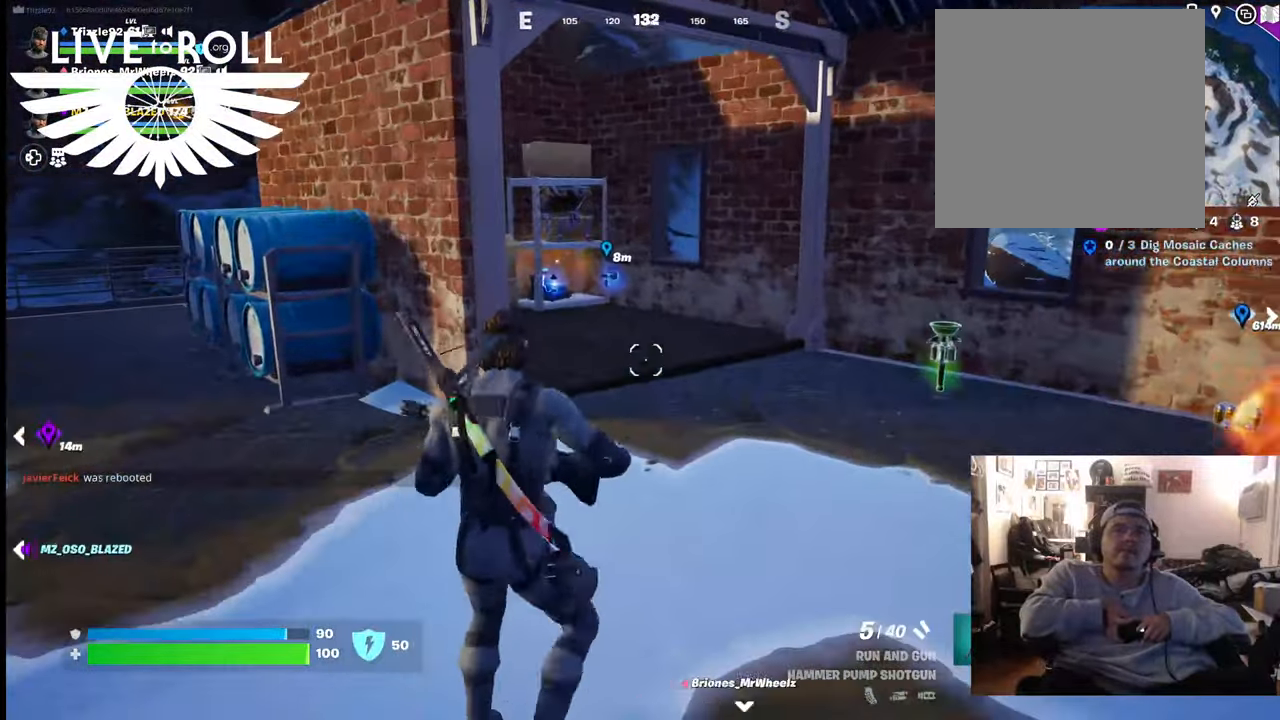
{"buttons": [], "left_stick": "center", "right_stick": "right", "events": []}
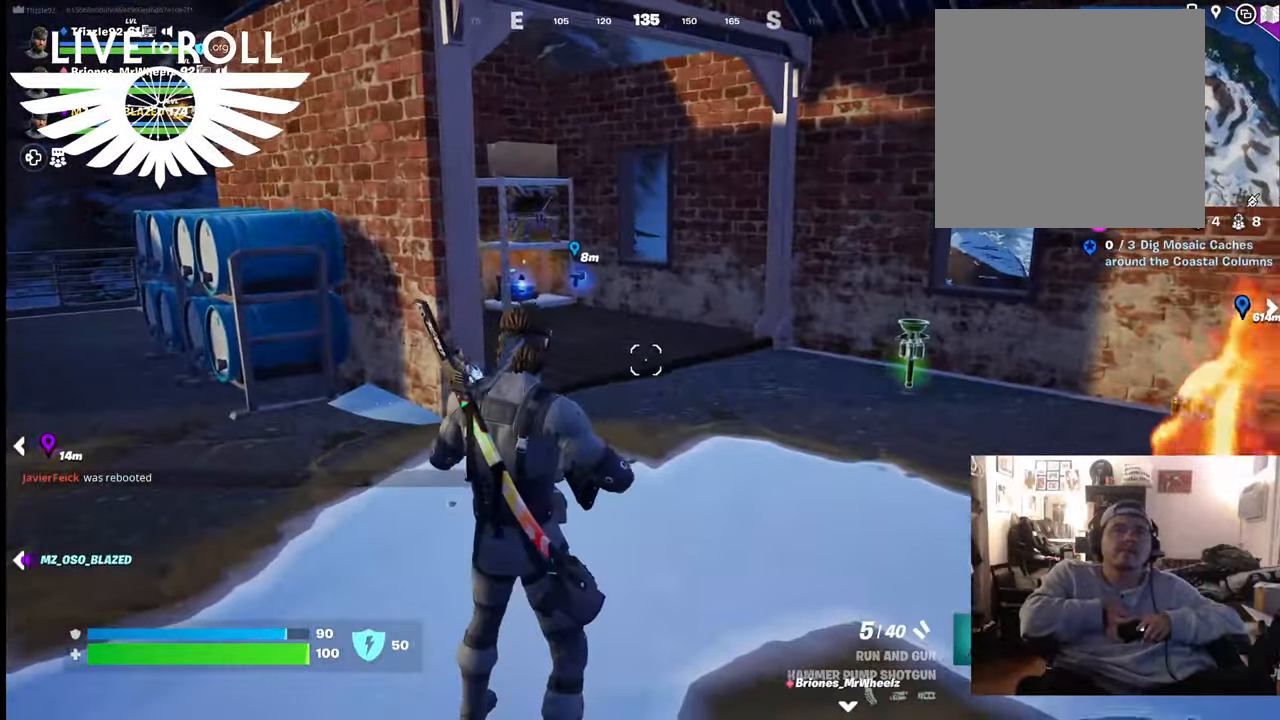
{"buttons": [], "left_stick": "down", "right_stick": "right", "events": [[67, "left_stick", "down"]]}
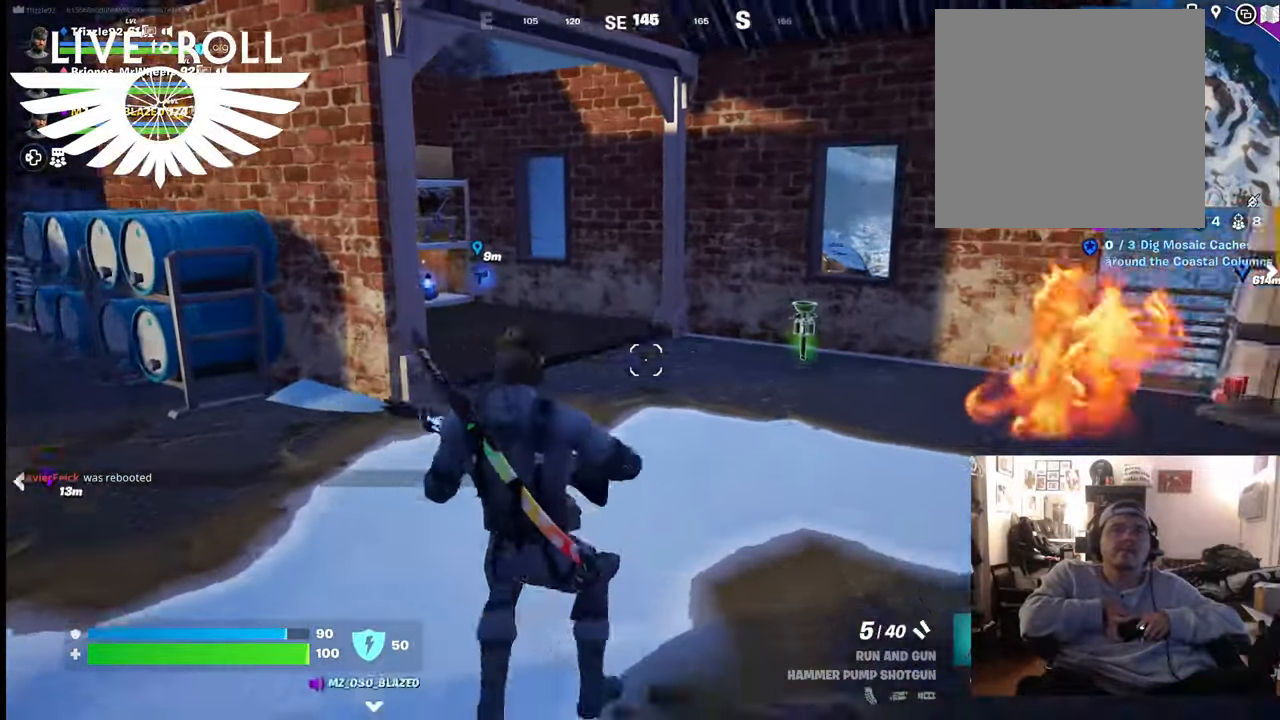
{"buttons": [], "left_stick": "right", "right_stick": "right", "events": [[167, "left_stick", "down-right"], [300, "left_stick", "right"]]}
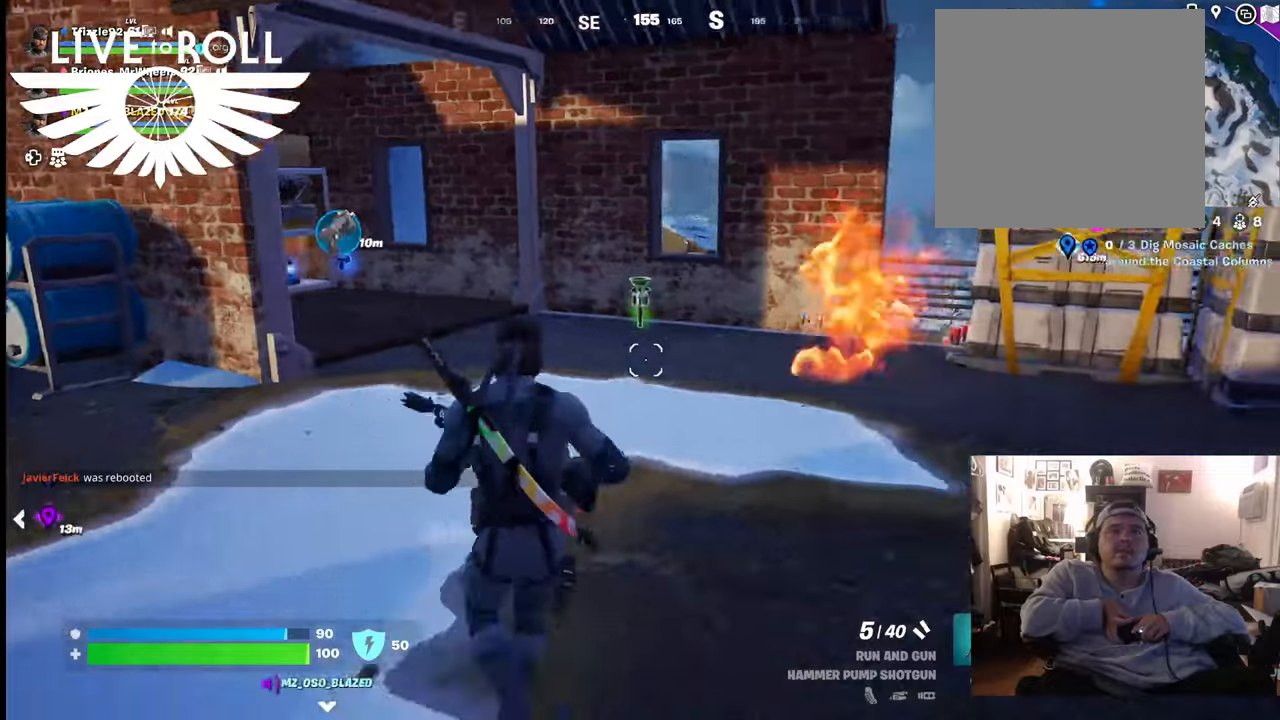
{"buttons": [], "left_stick": "right", "right_stick": "center", "events": [[133, "right_stick", "center"]]}
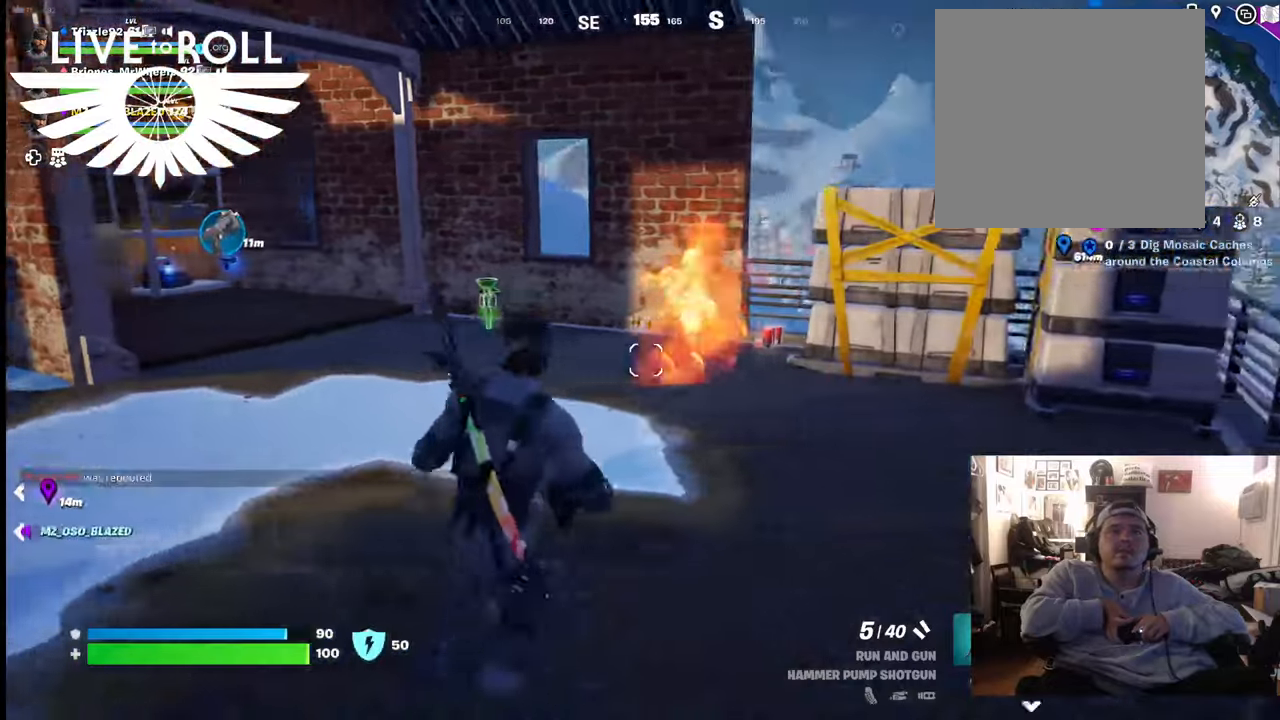
{"buttons": [], "left_stick": "right", "right_stick": "right", "events": [[433, "right_stick", "right"]]}
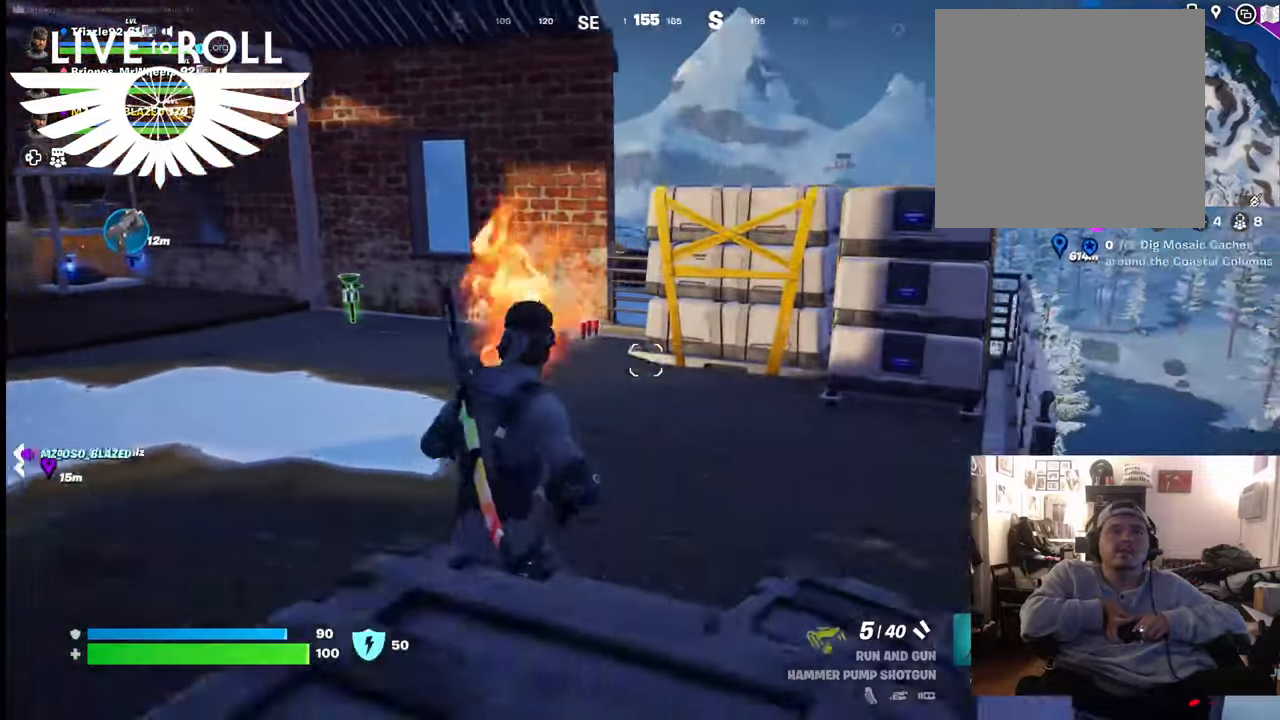
{"buttons": [], "left_stick": "left", "right_stick": "right", "events": [[100, "left_stick", "down-right"], [267, "left_stick", "down-left"], [400, "left_stick", "left"]]}
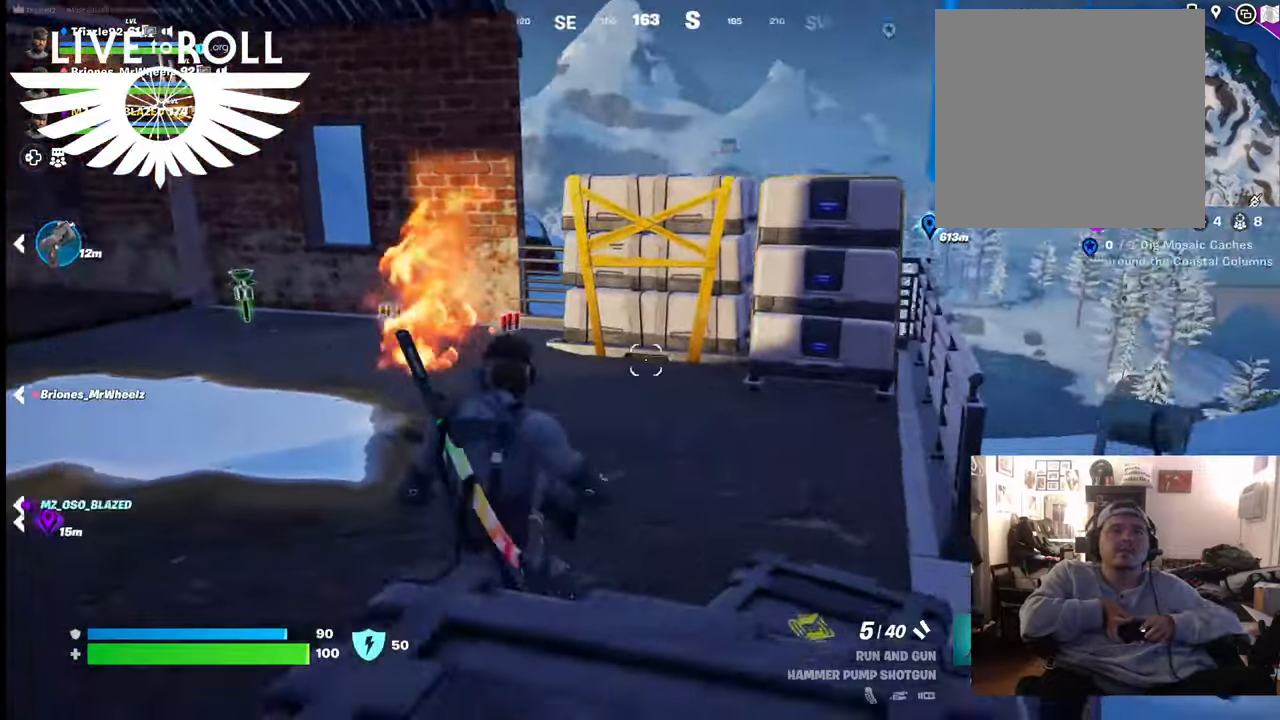
{"buttons": [], "left_stick": "left", "right_stick": "right", "events": []}
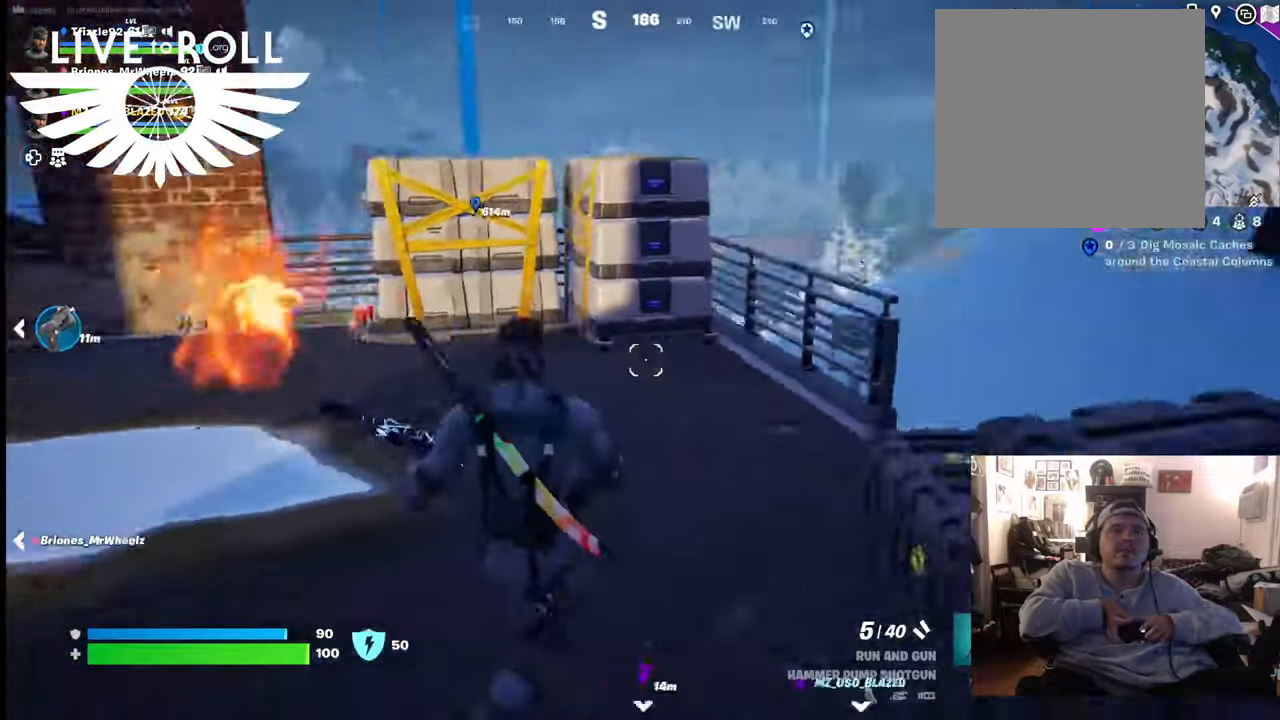
{"buttons": [], "left_stick": "up", "right_stick": "right", "events": [[267, "left_stick", "up-left"], [400, "left_stick", "up"]]}
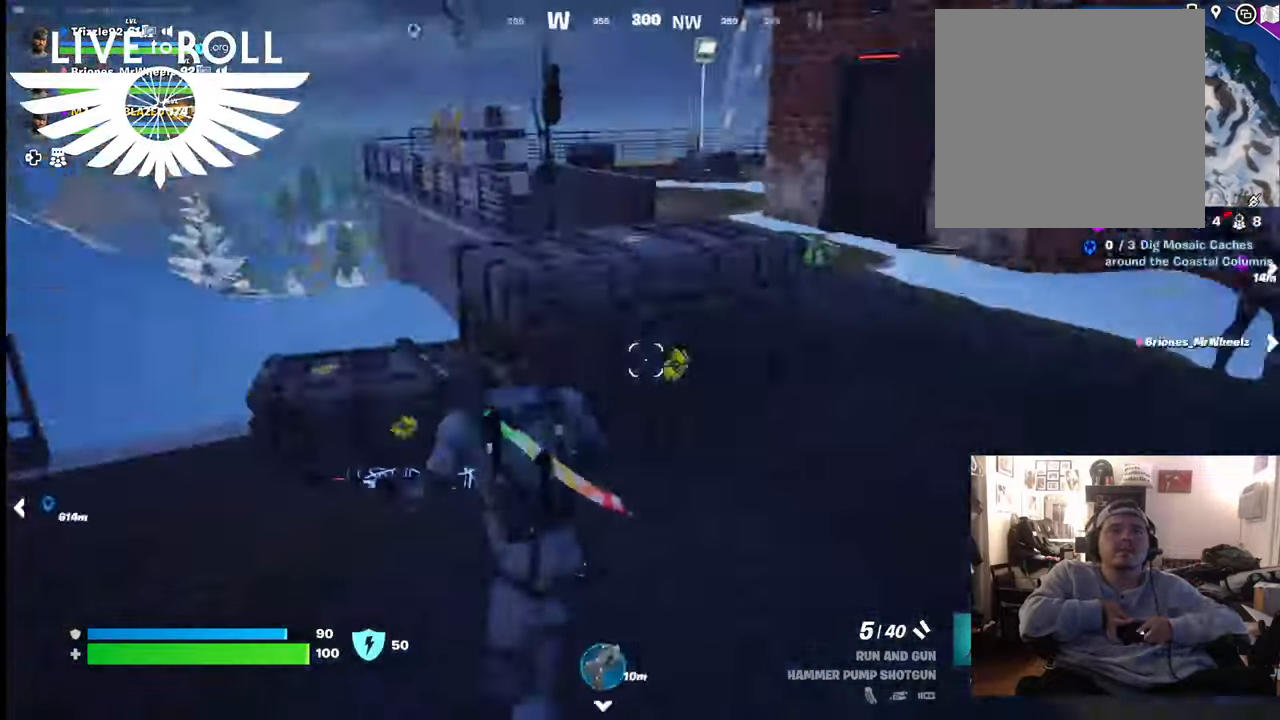
{"buttons": [], "left_stick": "up", "right_stick": "right", "events": []}
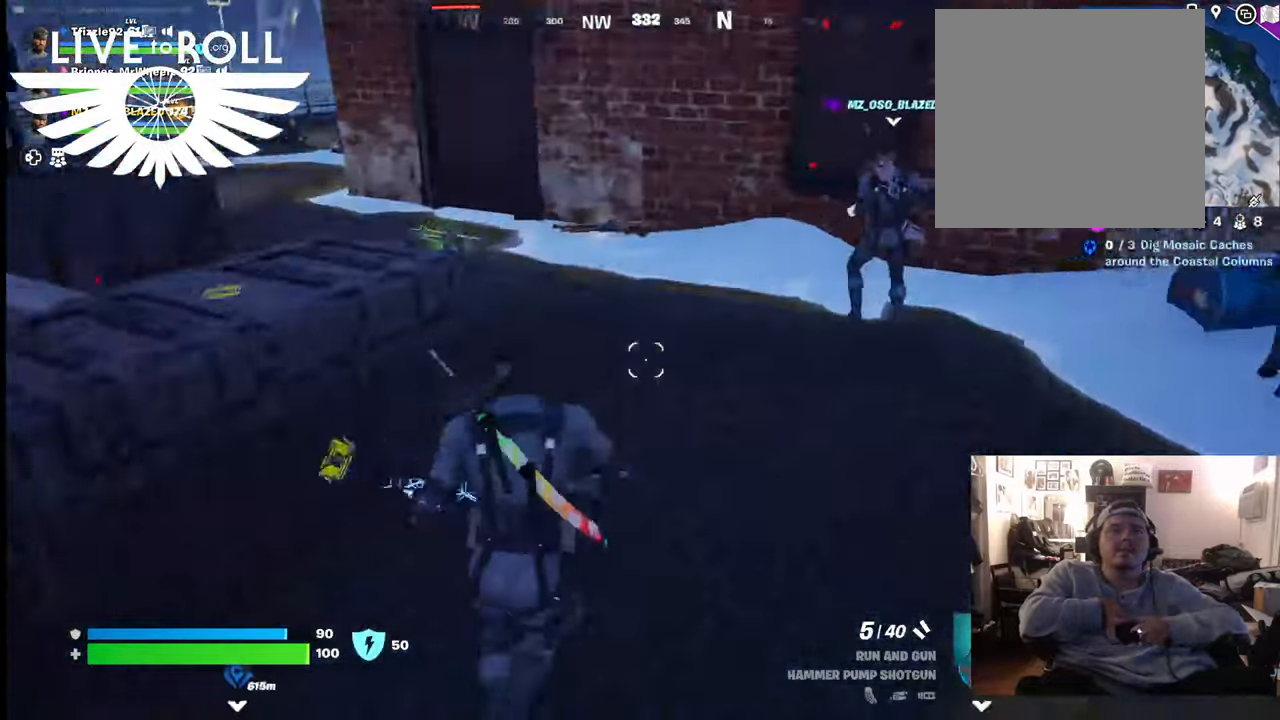
{"buttons": [], "left_stick": "up", "right_stick": "right", "events": []}
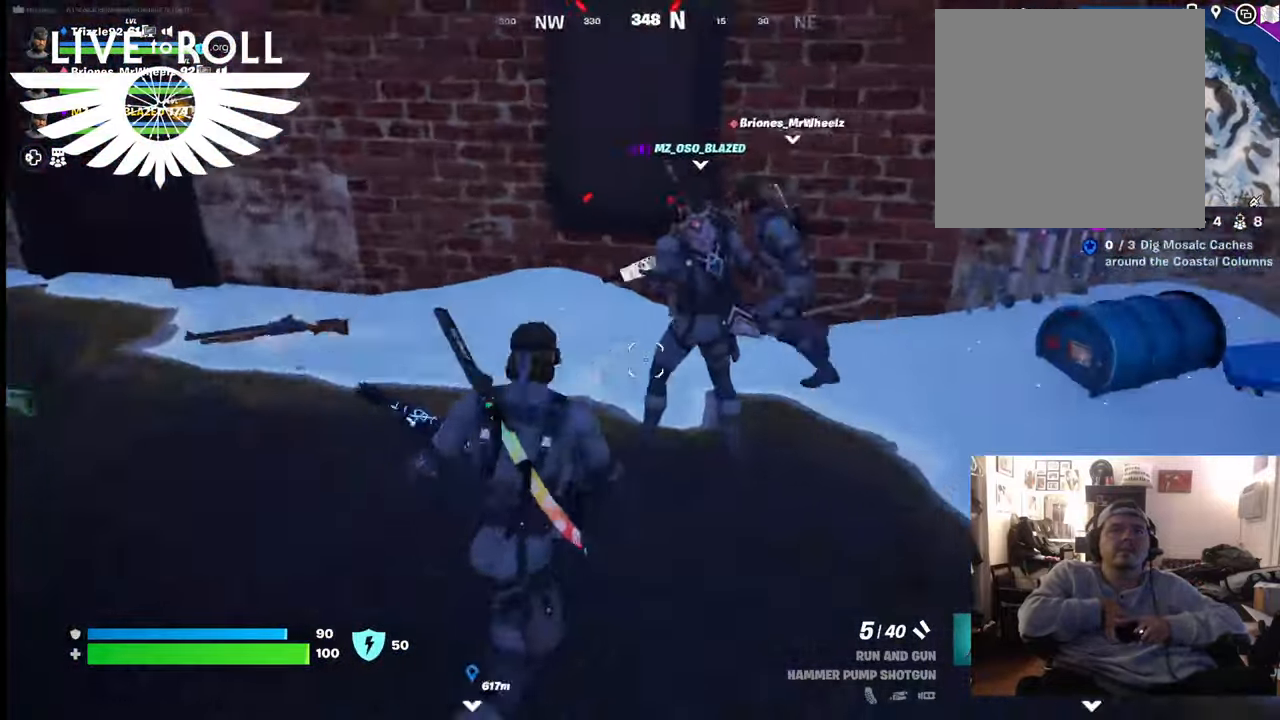
{"buttons": [], "left_stick": "right", "right_stick": "center", "events": [[67, "left_stick", "center"], [433, "right_stick", "center"], [467, "left_stick", "right"]]}
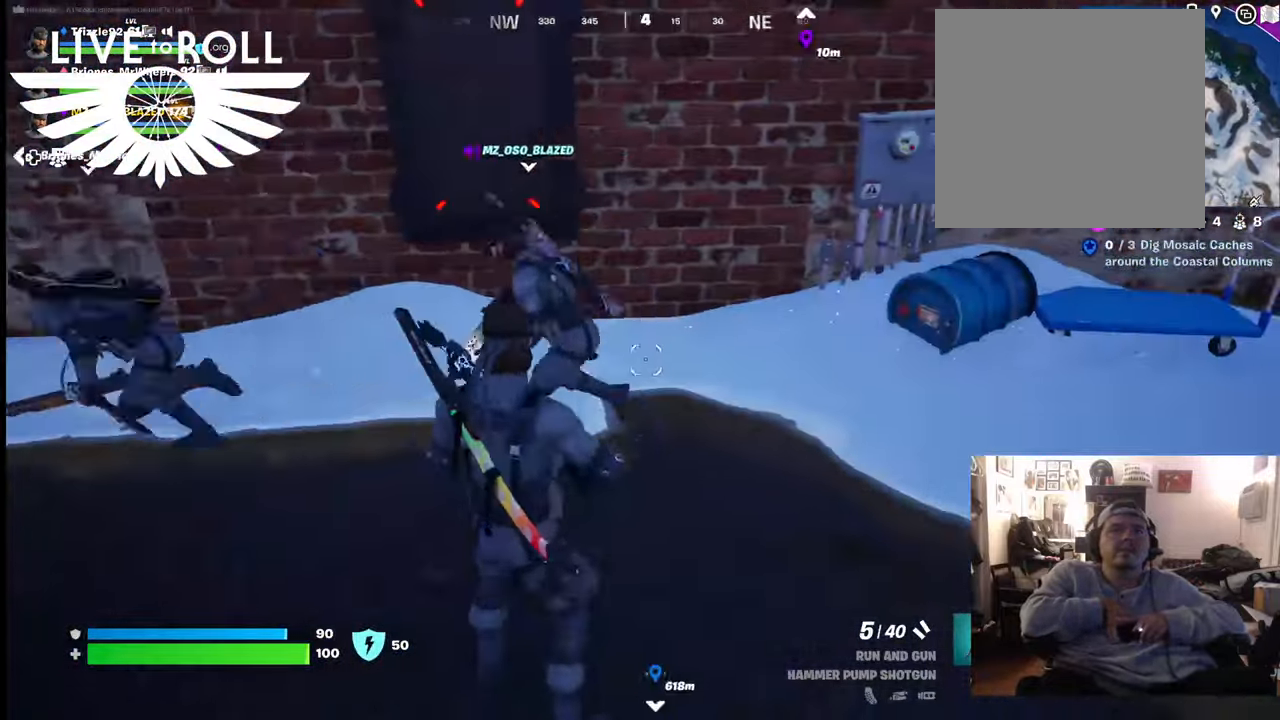
{"buttons": [], "left_stick": "right", "right_stick": "left", "events": [[200, "right_stick", "left"]]}
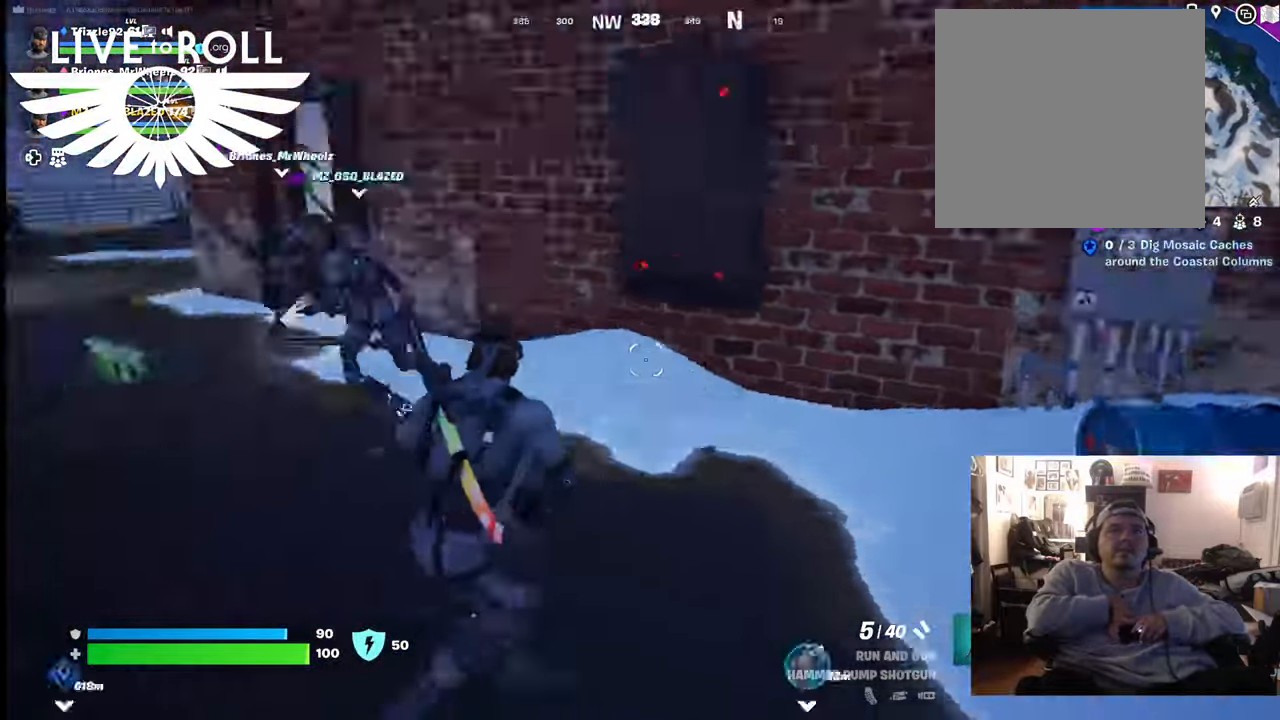
{"buttons": [], "left_stick": "up", "right_stick": "left", "events": [[233, "left_stick", "up-right"], [500, "left_stick", "up"]]}